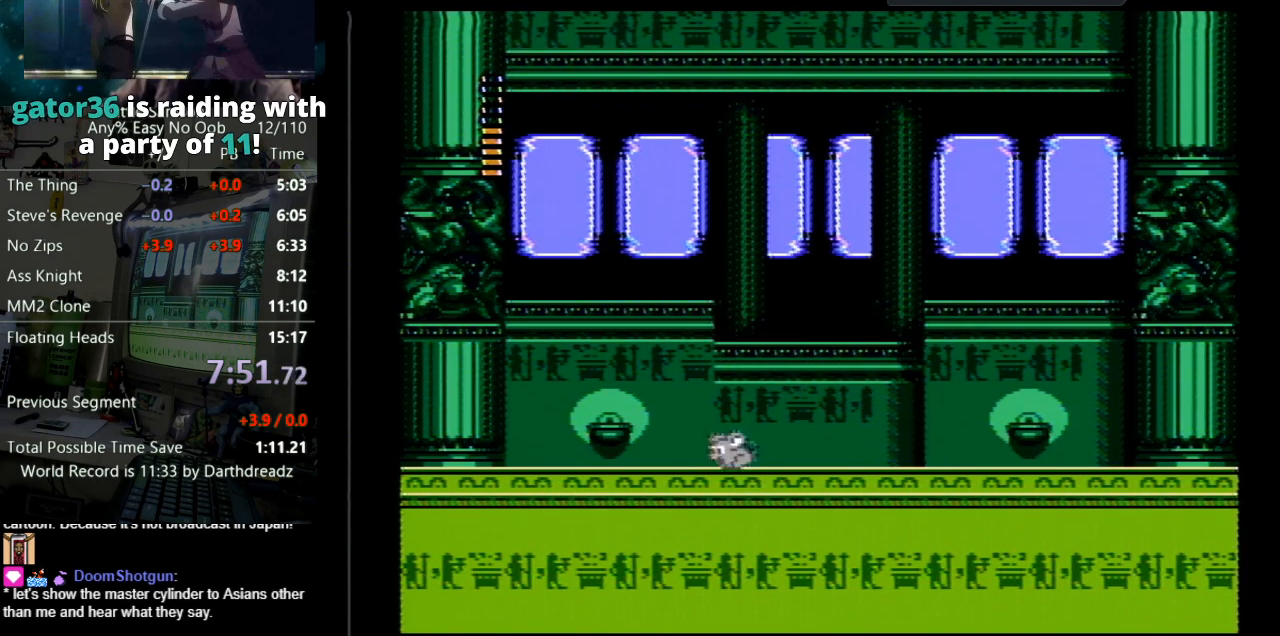
Gameplay with a controller (Nintendo layout); each line is a JSON object with the inputs held at the frame after it (dt_ms = milliseconds from this image to that frame). "events" lists button and stick changes between this image and that frame as [ms after this image, input, new state], when the widget could be followed in between. Not read: L3 R3.
{"dt_ms": 1000, "buttons": [], "events": [[117, "DPAD_LEFT", "up"], [200, "DPAD_RIGHT", "down"], [400, "DPAD_RIGHT", "up"]]}
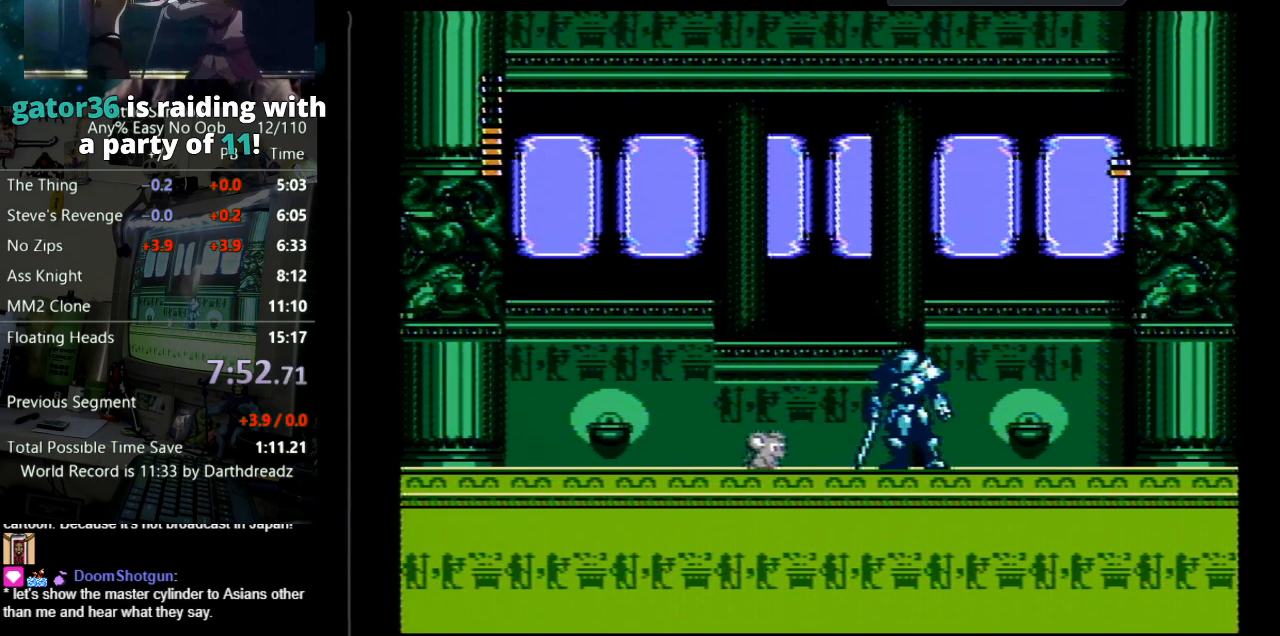
{"dt_ms": 500, "buttons": [], "events": [[267, "DPAD_RIGHT", "down"], [367, "DPAD_RIGHT", "up"]]}
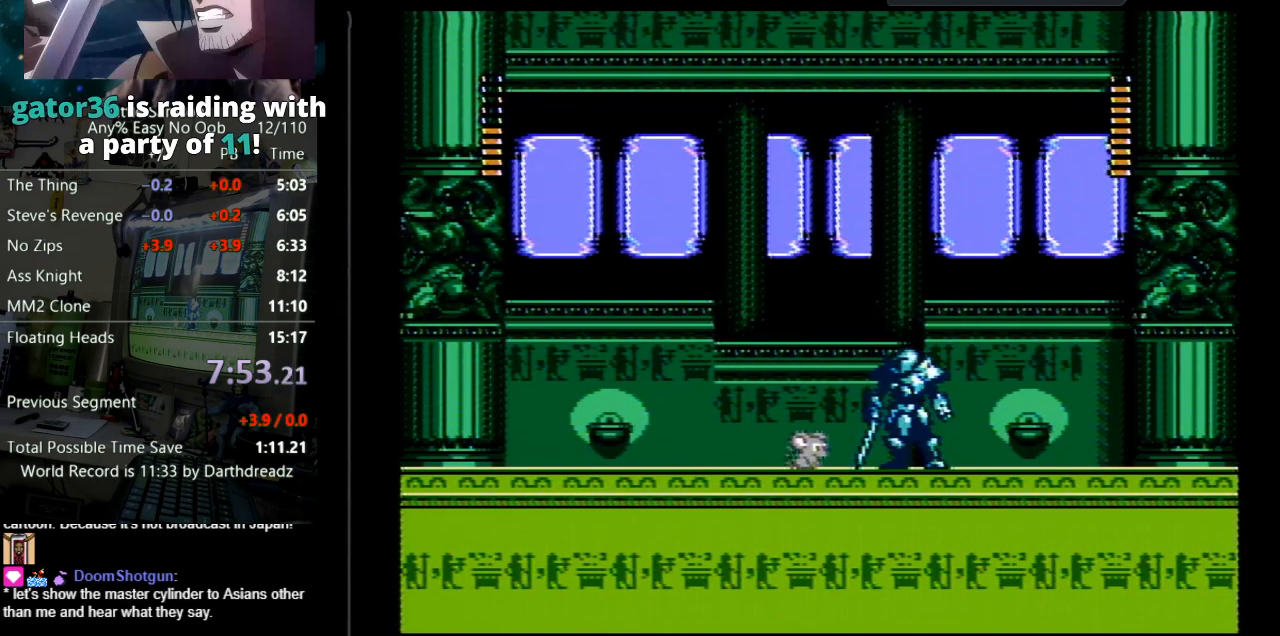
{"dt_ms": 500, "buttons": [], "events": []}
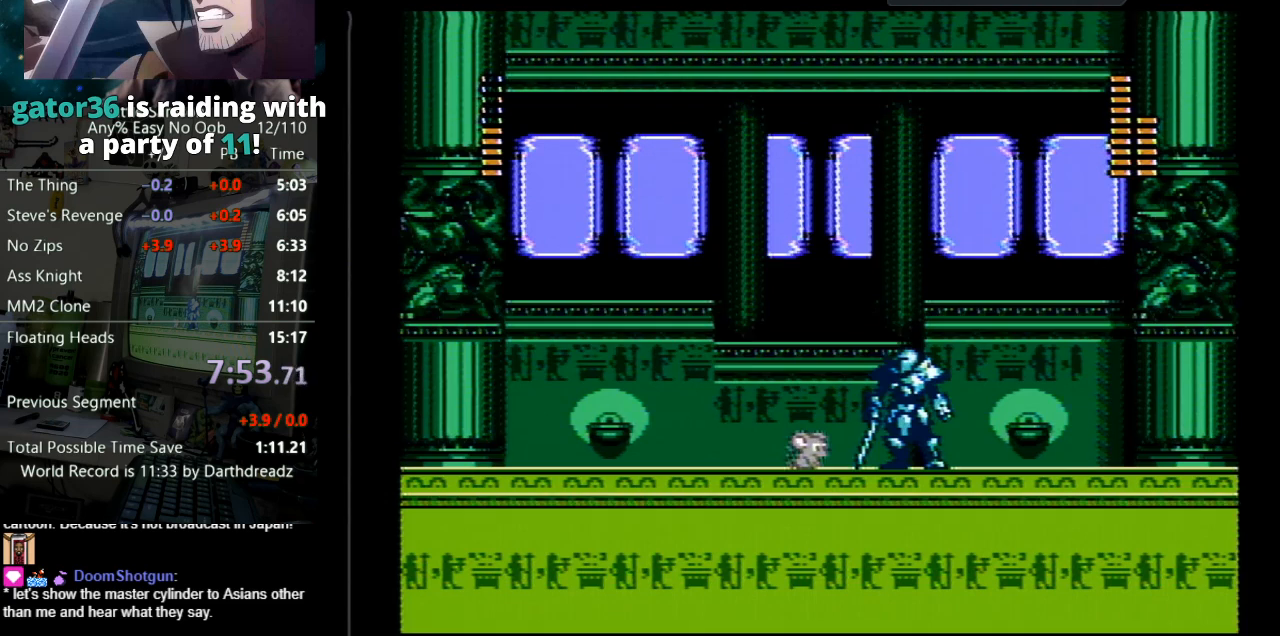
{"dt_ms": 500, "buttons": ["B"], "events": [[200, "DPAD_RIGHT", "down"], [250, "DPAD_RIGHT", "up"], [467, "B", "down"]]}
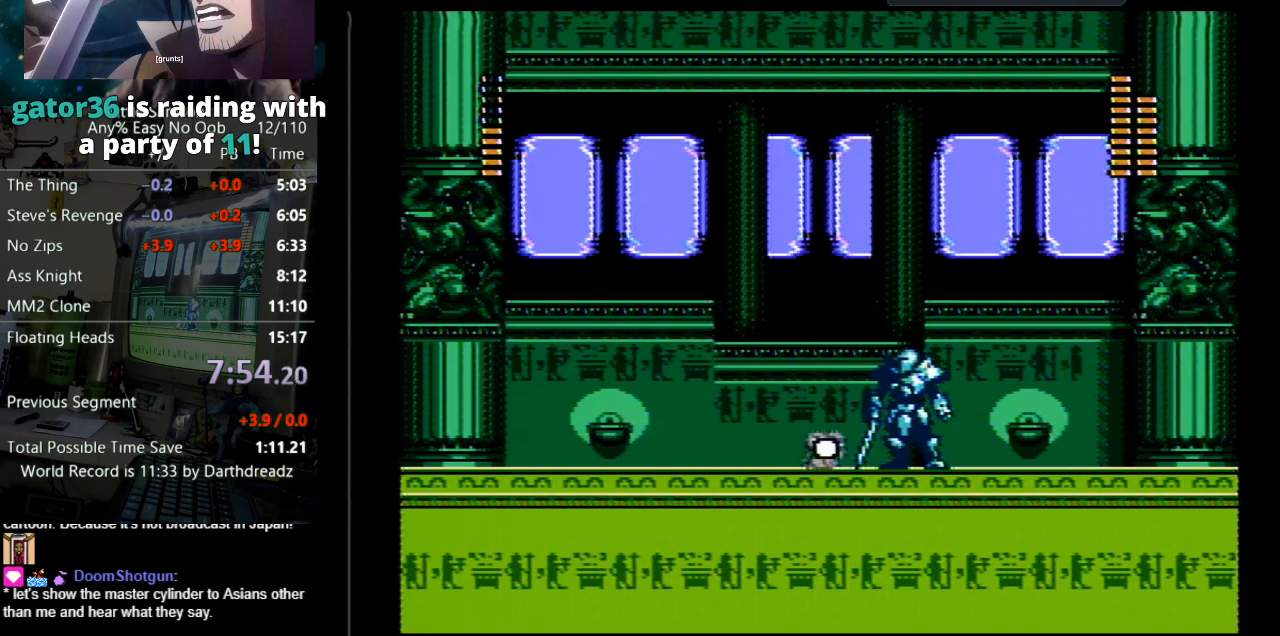
{"dt_ms": 500, "buttons": [], "events": [[33, "B", "up"], [100, "B", "down"], [167, "B", "up"], [200, "B", "down"], [267, "B", "up"], [317, "B", "down"], [383, "B", "up"], [417, "B", "down"], [483, "B", "up"]]}
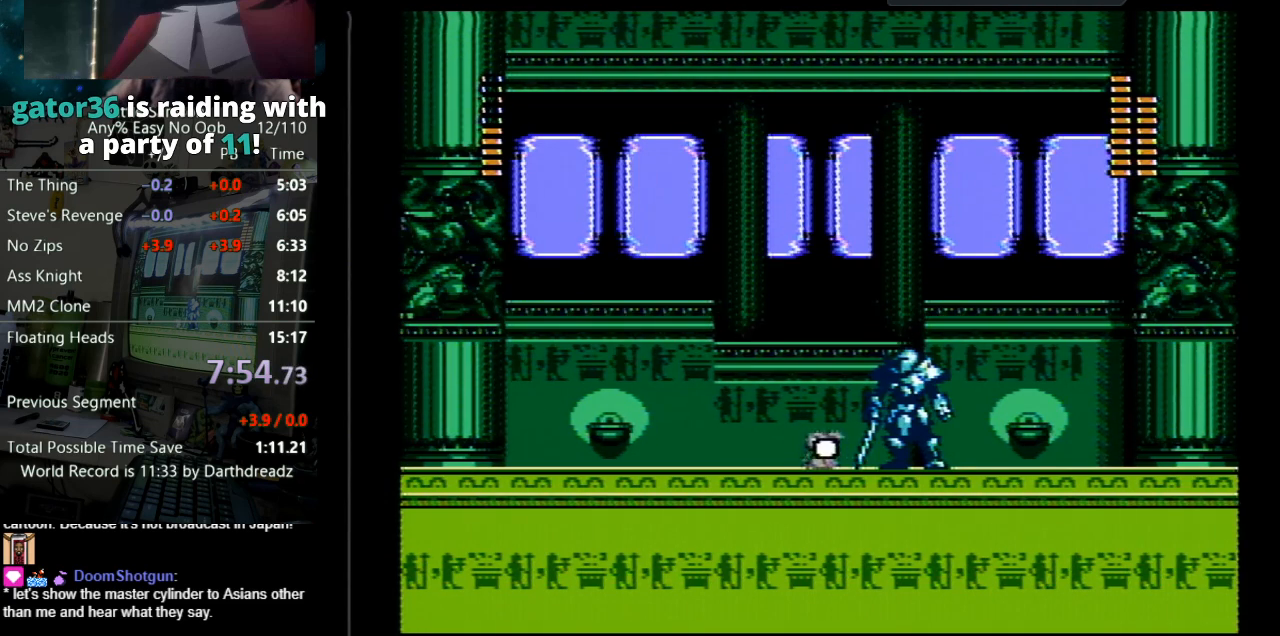
{"dt_ms": 500, "buttons": ["DPAD_LEFT"], "events": [[33, "B", "down"], [100, "B", "up"], [133, "B", "down"], [233, "B", "up"], [250, "B", "down"], [350, "B", "up"], [367, "DPAD_LEFT", "down"]]}
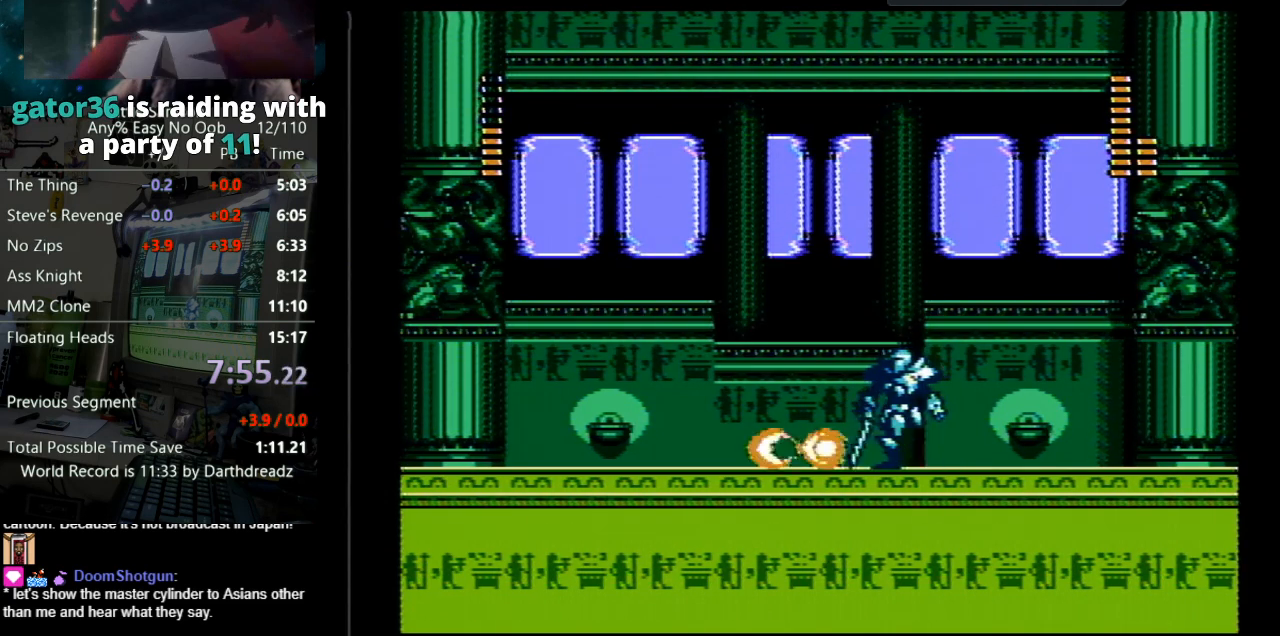
{"dt_ms": 500, "buttons": ["B"], "events": [[183, "DPAD_LEFT", "up"], [233, "DPAD_RIGHT", "down"], [333, "B", "down"], [383, "DPAD_RIGHT", "up"], [400, "B", "up"], [483, "B", "down"]]}
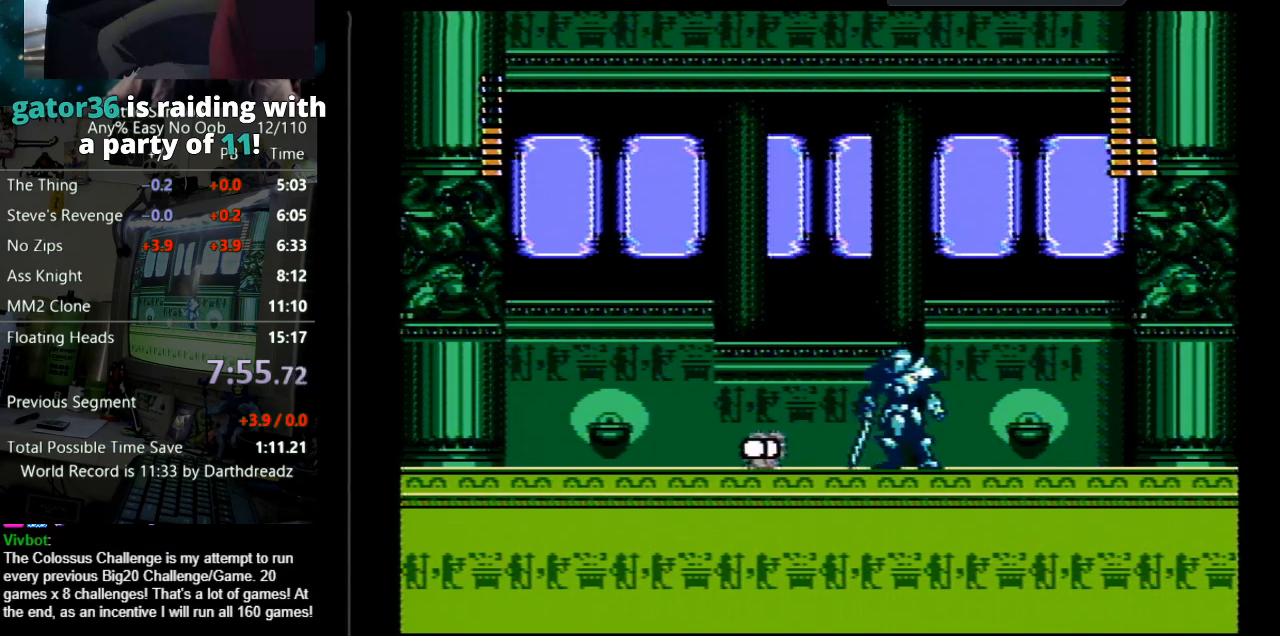
{"dt_ms": 500, "buttons": ["B"], "events": [[50, "B", "up"], [117, "B", "down"], [150, "B", "up"], [217, "B", "down"], [267, "B", "up"], [350, "B", "down"], [400, "B", "up"], [467, "B", "down"]]}
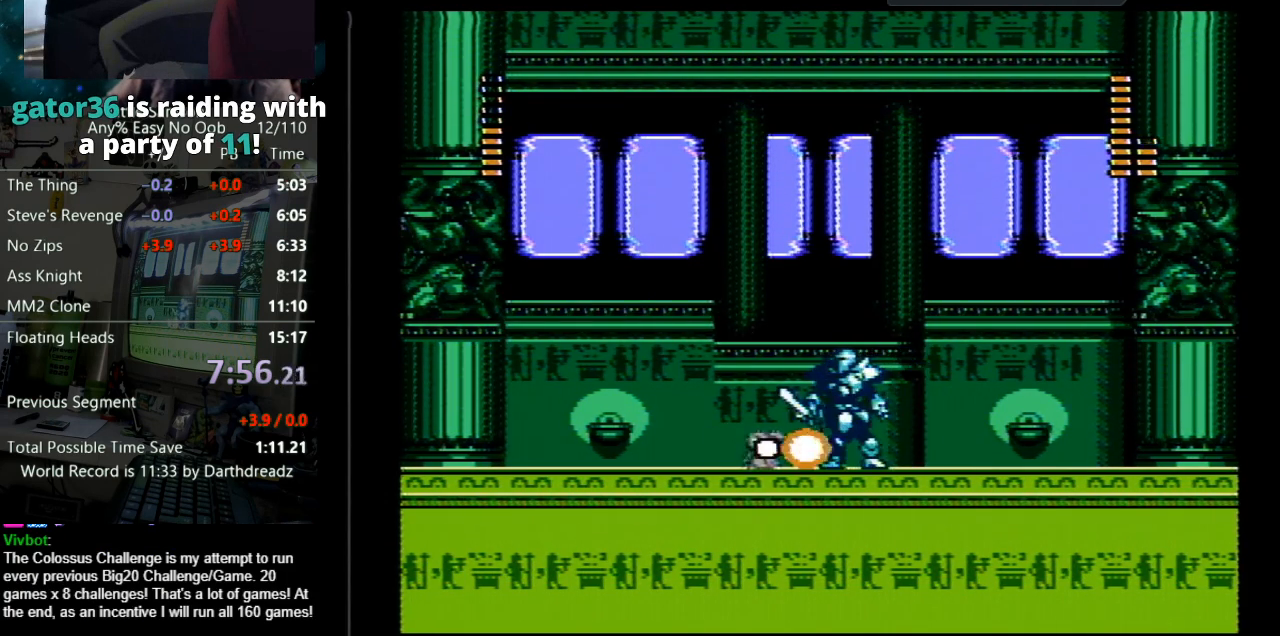
{"dt_ms": 500, "buttons": ["B", "DPAD_LEFT"], "events": [[33, "B", "up"], [83, "B", "down"], [133, "B", "up"], [200, "B", "down"], [283, "B", "up"], [333, "B", "down"], [333, "DPAD_LEFT", "down"], [400, "B", "up"], [450, "B", "down"]]}
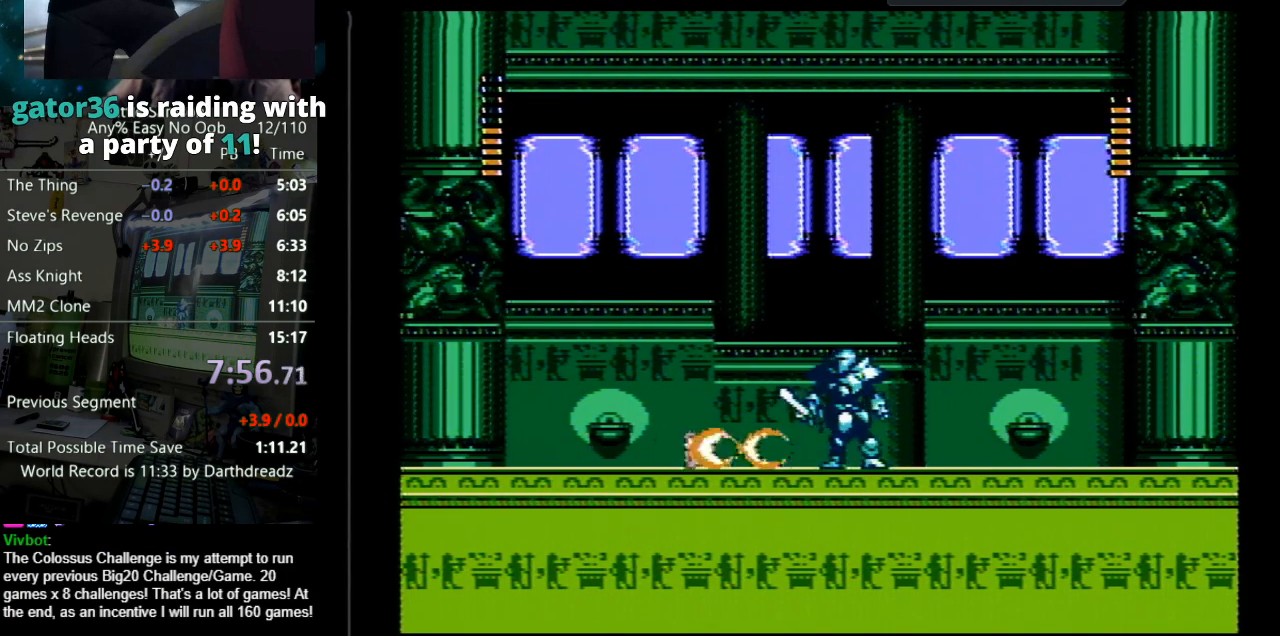
{"dt_ms": 500, "buttons": [], "events": [[17, "B", "up"], [217, "DPAD_LEFT", "up"], [233, "DPAD_UP", "down"], [250, "DPAD_UP", "up"], [267, "DPAD_RIGHT", "down"], [317, "B", "down"], [383, "B", "up"], [433, "B", "down"], [467, "DPAD_RIGHT", "up"], [500, "B", "up"]]}
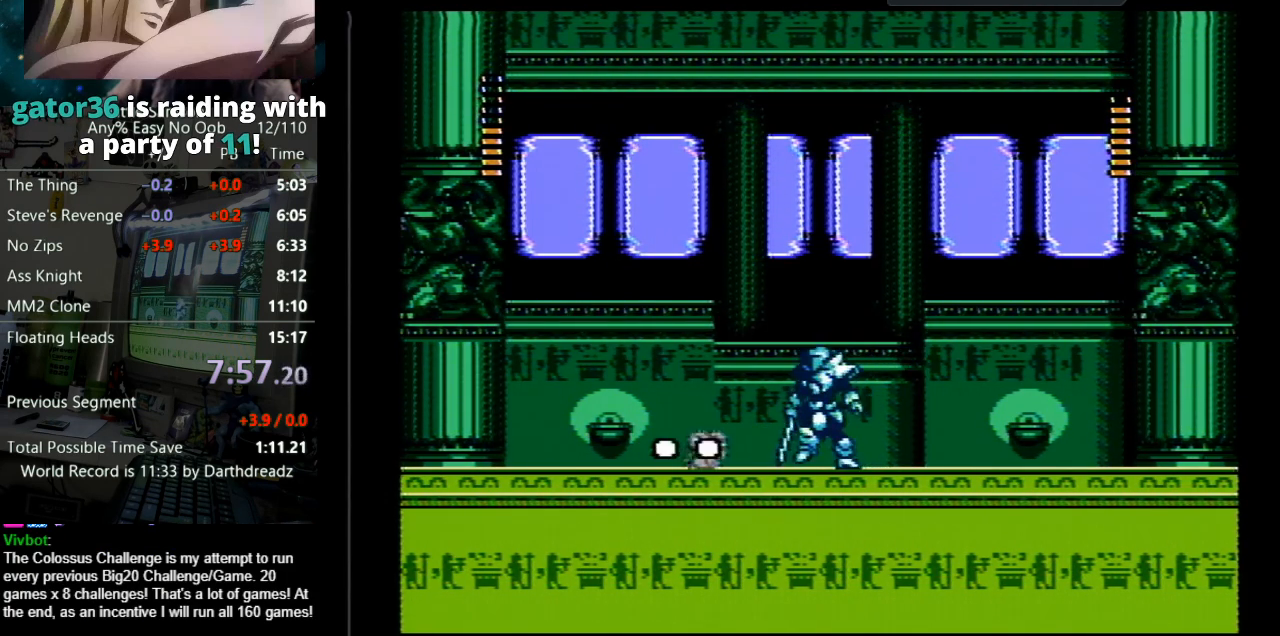
{"dt_ms": 500, "buttons": ["B"], "events": [[50, "B", "down"], [117, "B", "up"], [167, "B", "down"], [233, "B", "up"], [317, "B", "down"], [383, "B", "up"], [433, "B", "down"]]}
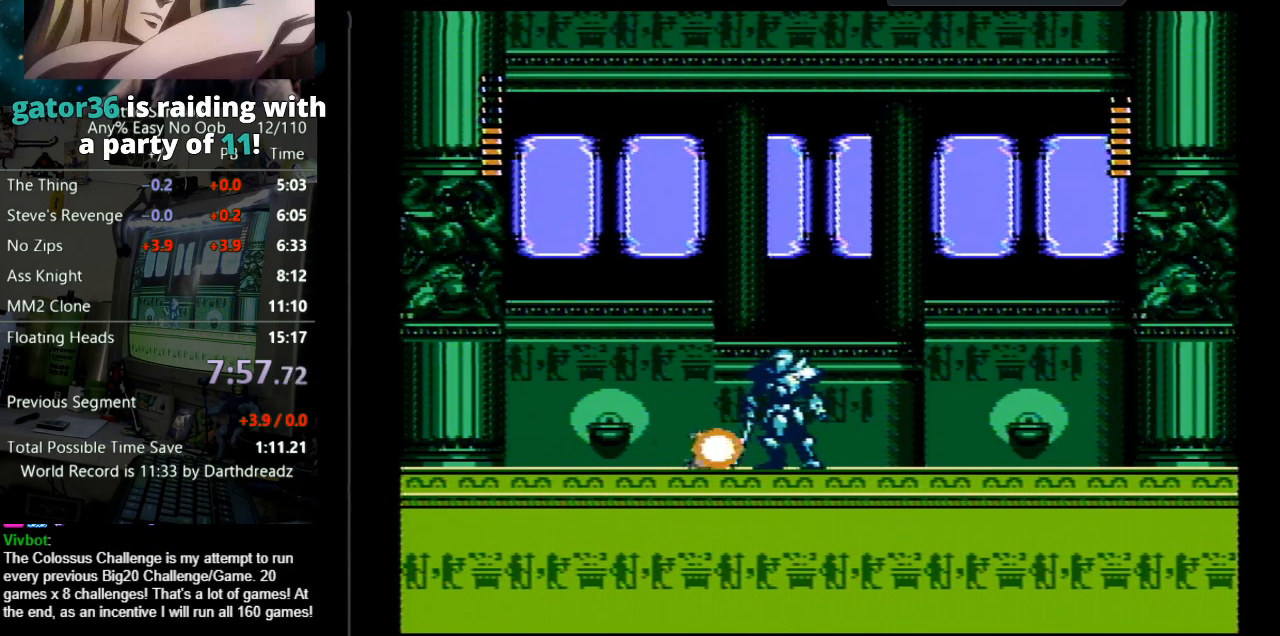
{"dt_ms": 500, "buttons": [], "events": [[17, "B", "up"], [67, "B", "down"], [117, "DPAD_LEFT", "down"], [133, "B", "up"], [133, "DPAD_UP", "down"], [150, "DPAD_UP", "up"], [183, "B", "down"], [267, "B", "up"], [300, "B", "down"], [400, "B", "up"], [417, "DPAD_LEFT", "up"]]}
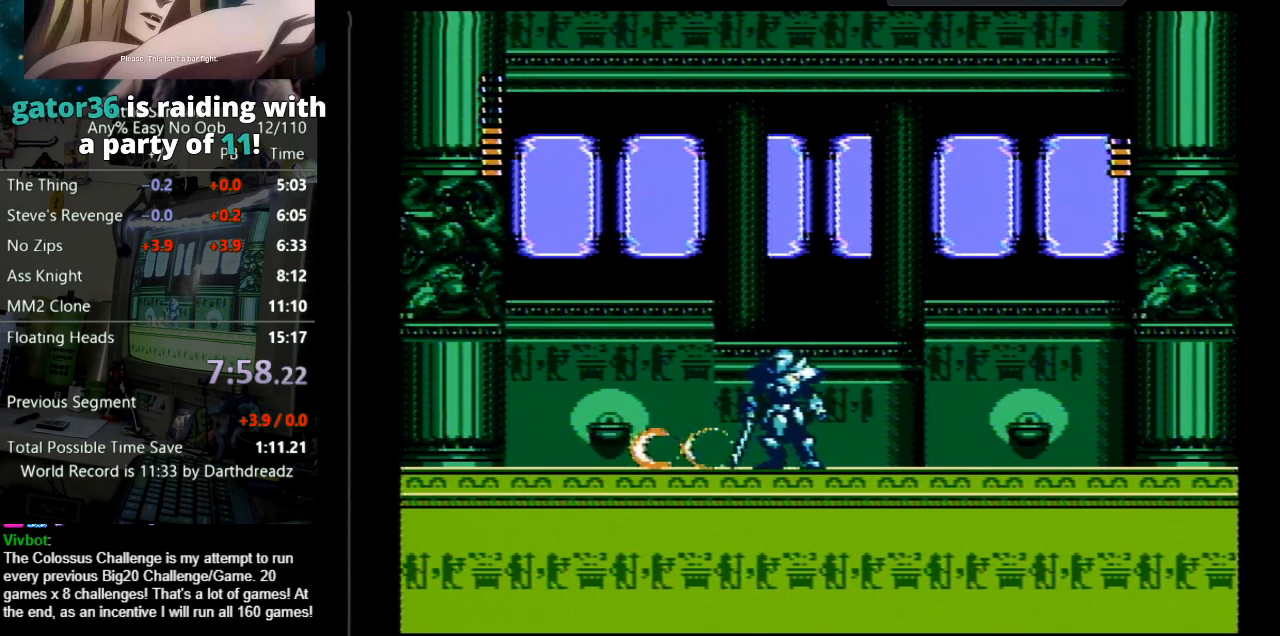
{"dt_ms": 500, "buttons": [], "events": [[67, "DPAD_RIGHT", "down"], [283, "B", "down"], [283, "DPAD_RIGHT", "up"], [350, "B", "up"], [417, "B", "down"], [450, "B", "up"]]}
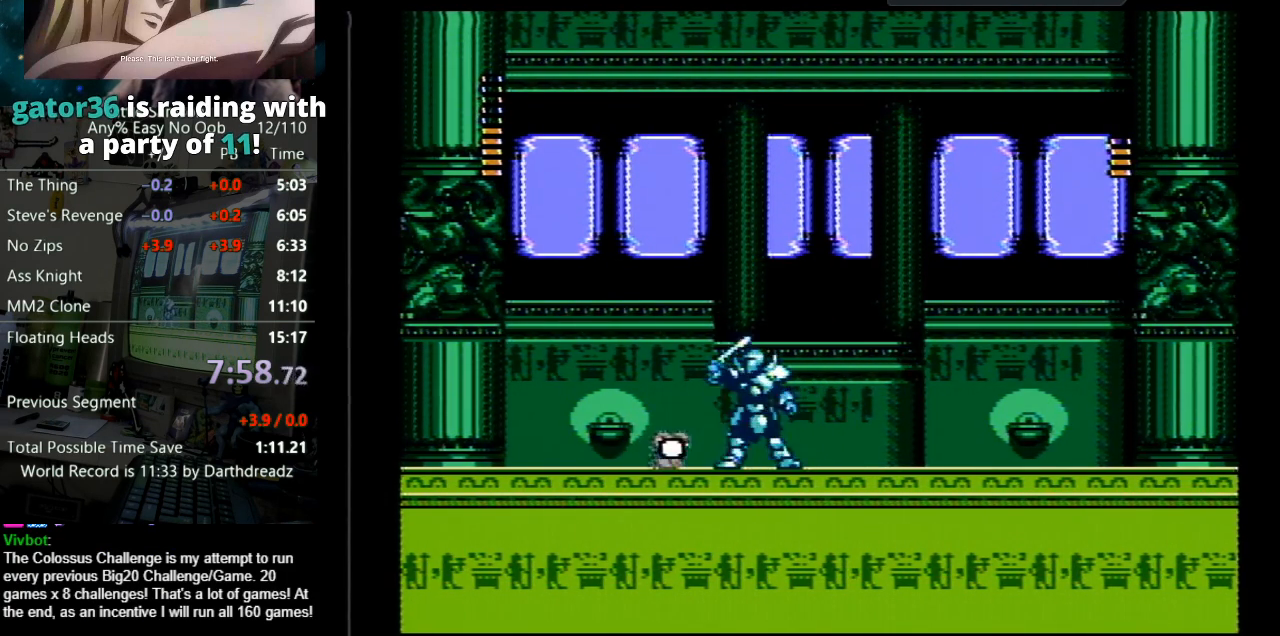
{"dt_ms": 500, "buttons": [], "events": [[17, "B", "down"], [67, "B", "up"], [117, "DPAD_LEFT", "down"], [133, "B", "down"], [217, "B", "up"], [217, "DPAD_UP", "down"], [267, "B", "down"], [267, "DPAD_UP", "up"], [317, "DPAD_LEFT", "up"], [333, "B", "up"], [383, "B", "down"], [467, "B", "up"]]}
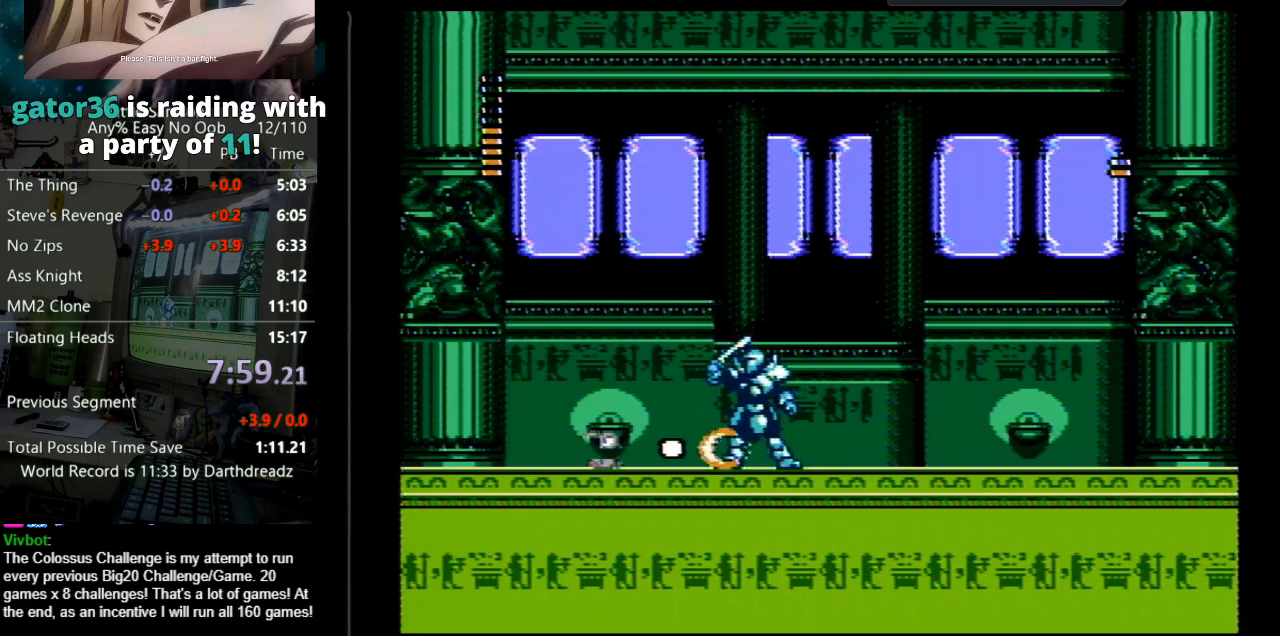
{"dt_ms": 500, "buttons": [], "events": [[17, "B", "down"], [100, "B", "up"], [250, "DPAD_RIGHT", "down"], [367, "DPAD_RIGHT", "up"]]}
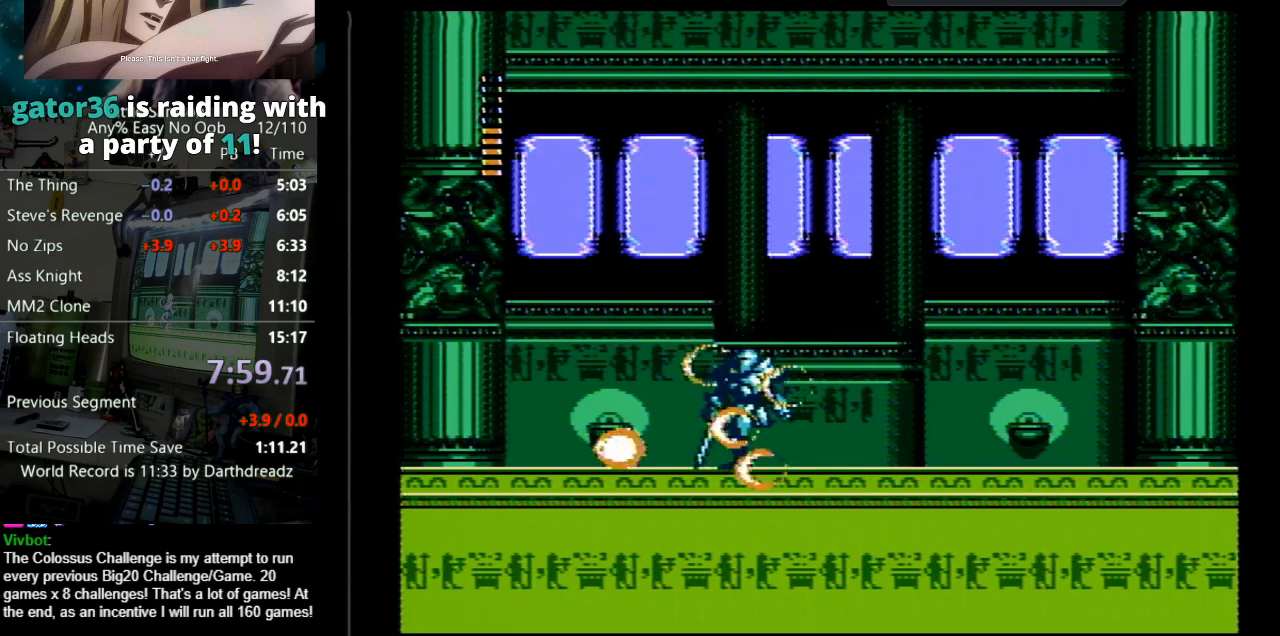
{"dt_ms": 500, "buttons": [], "events": []}
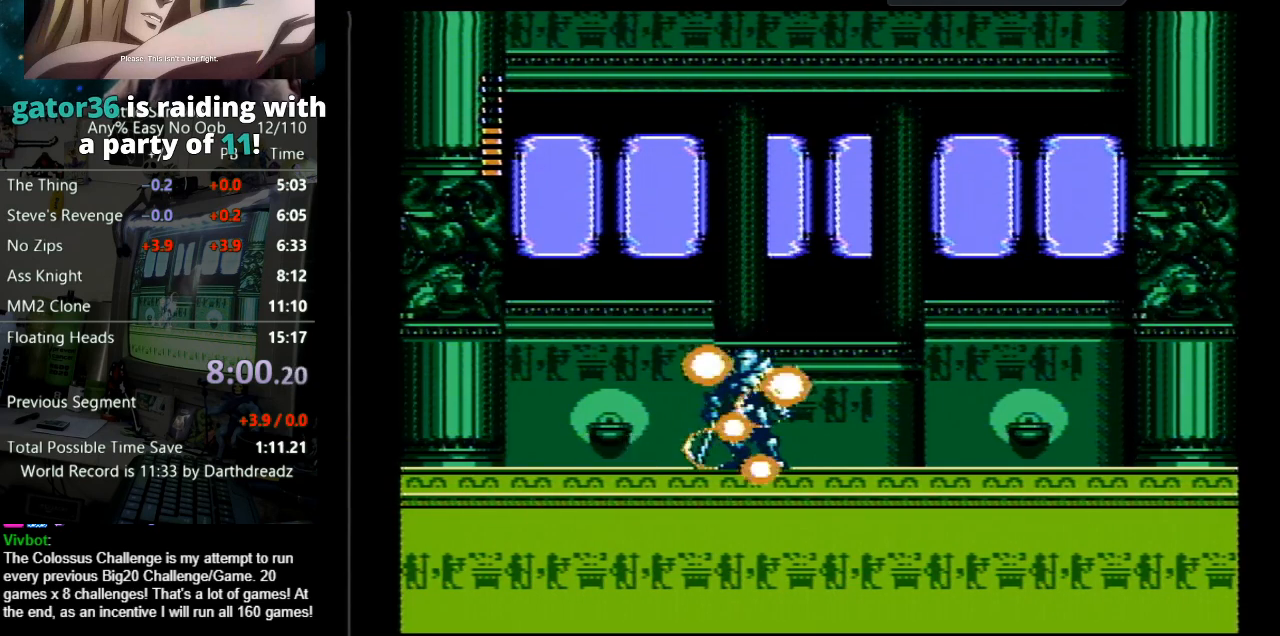
{"dt_ms": 500, "buttons": ["DPAD_RIGHT"], "events": [[417, "DPAD_RIGHT", "down"]]}
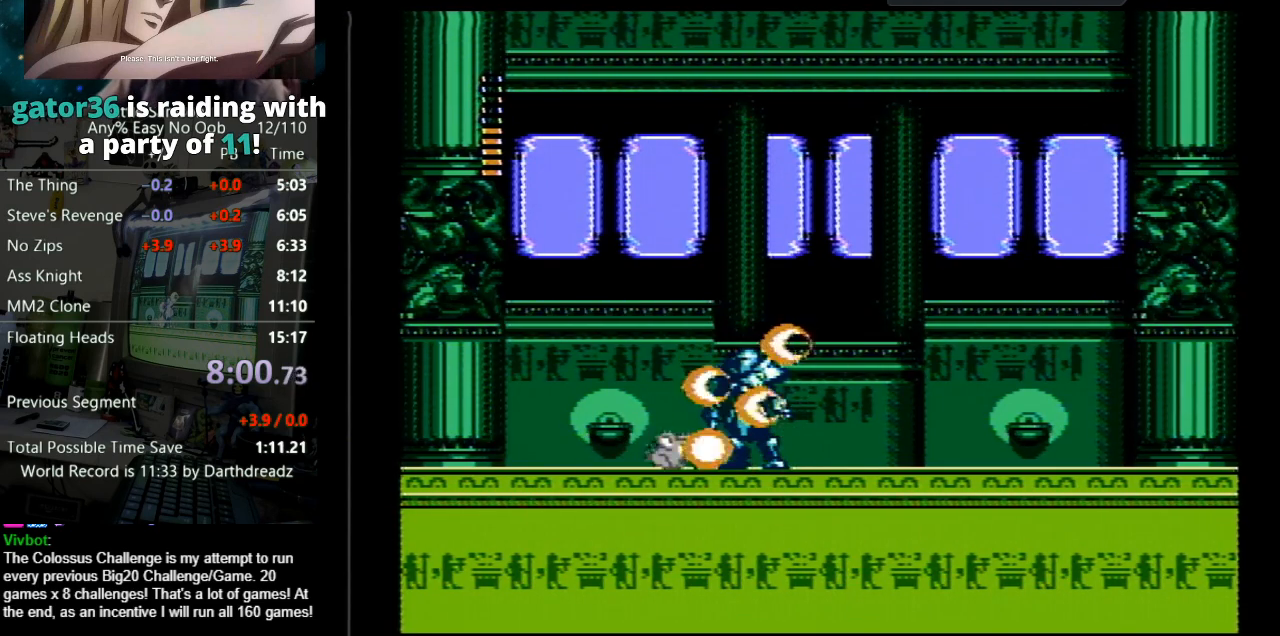
{"dt_ms": 500, "buttons": ["DPAD_LEFT"], "events": [[33, "DPAD_RIGHT", "up"], [417, "DPAD_LEFT", "down"]]}
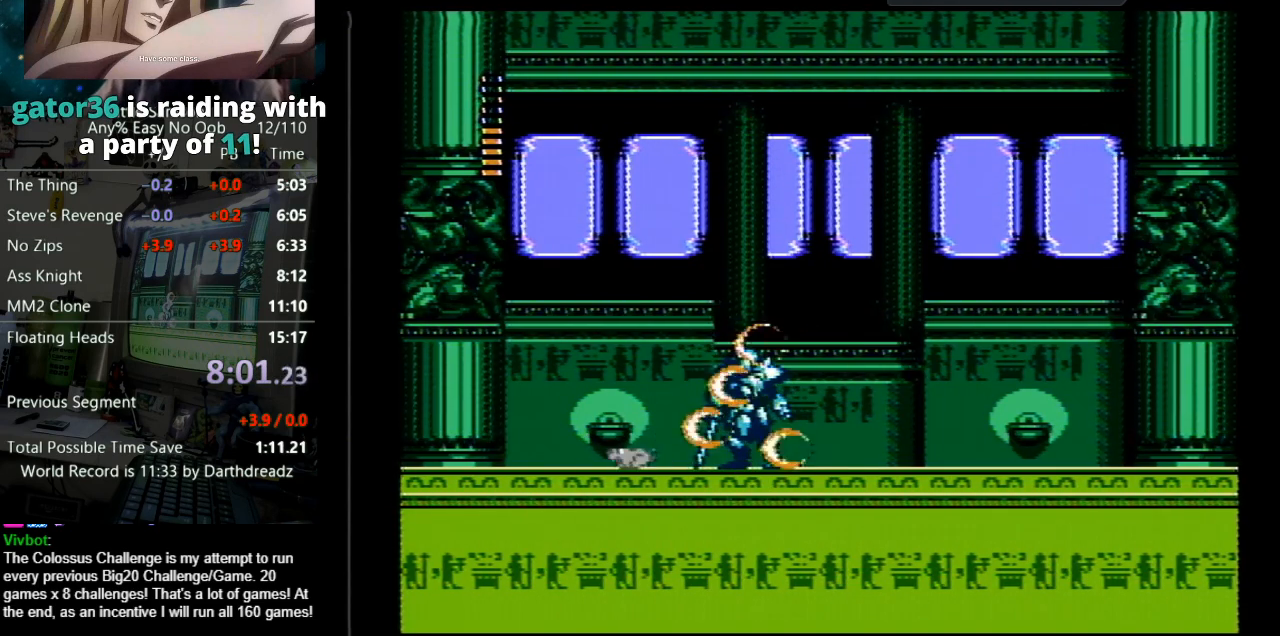
{"dt_ms": 500, "buttons": [], "events": [[33, "DPAD_LEFT", "up"]]}